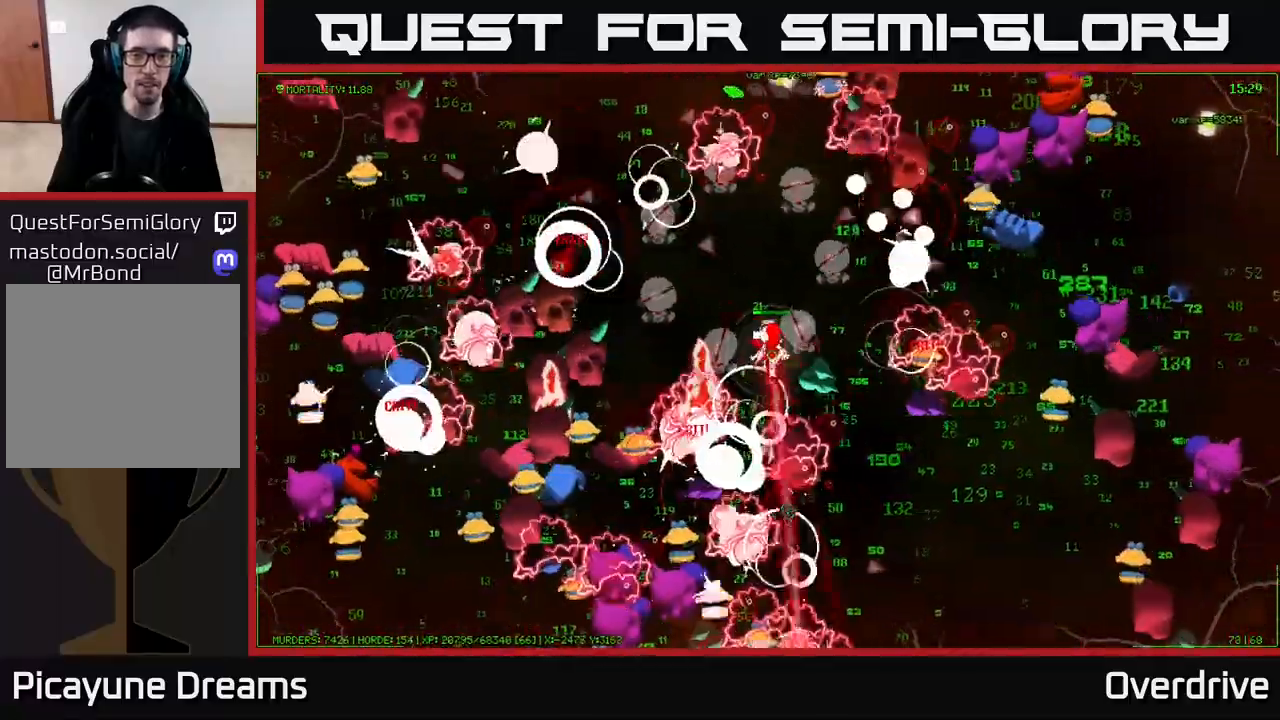
Gameplay with a controller (Xbox layout); each line is a JSON object with the inputs held at the frame after it. "events" lists button and stick changes between this image and that frame as [ms after this image, input, new state], when the widget could be followed in between.
{"buttons": [], "left_stick": "up-right", "right_stick": "down", "events": [[83, "right_stick", "down-right"], [217, "left_stick", "up"], [333, "left_stick", "up-right"], [450, "right_stick", "down"]]}
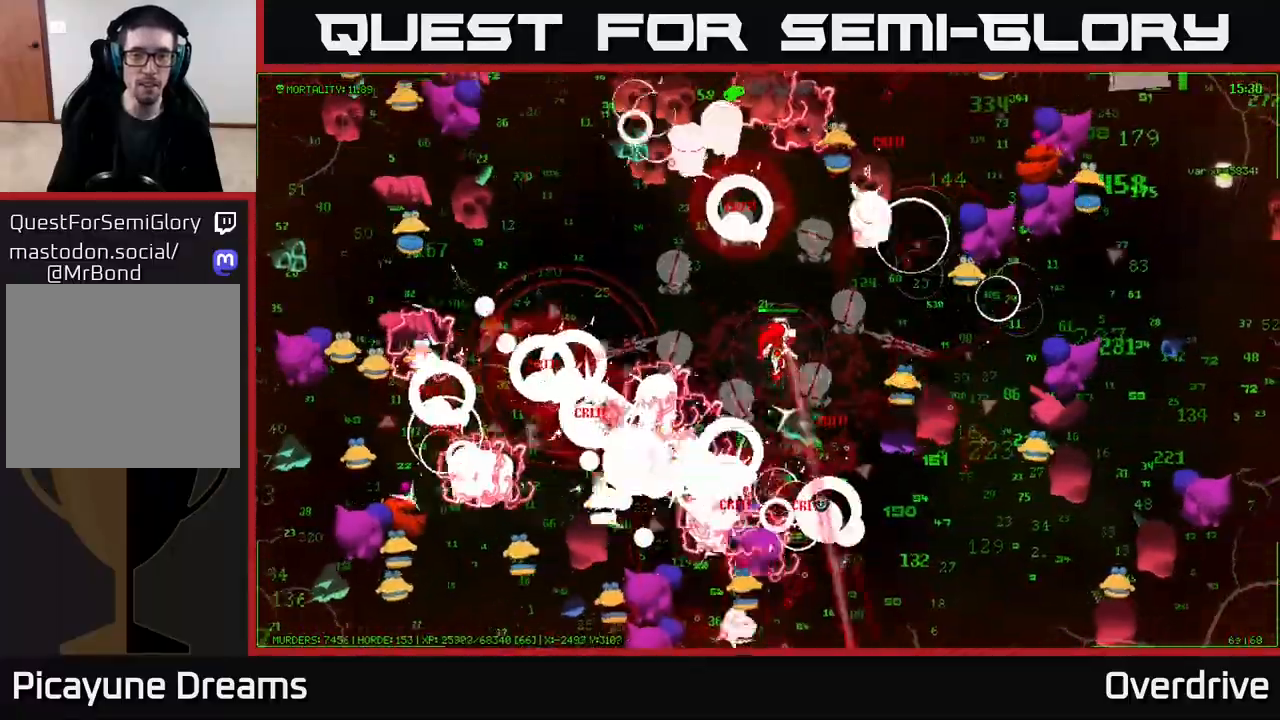
{"buttons": [], "left_stick": "up-left", "right_stick": "down", "events": [[33, "left_stick", "down-right"], [233, "left_stick", "down-left"], [233, "right_stick", "down-right"], [350, "left_stick", "up-left"], [350, "right_stick", "down"]]}
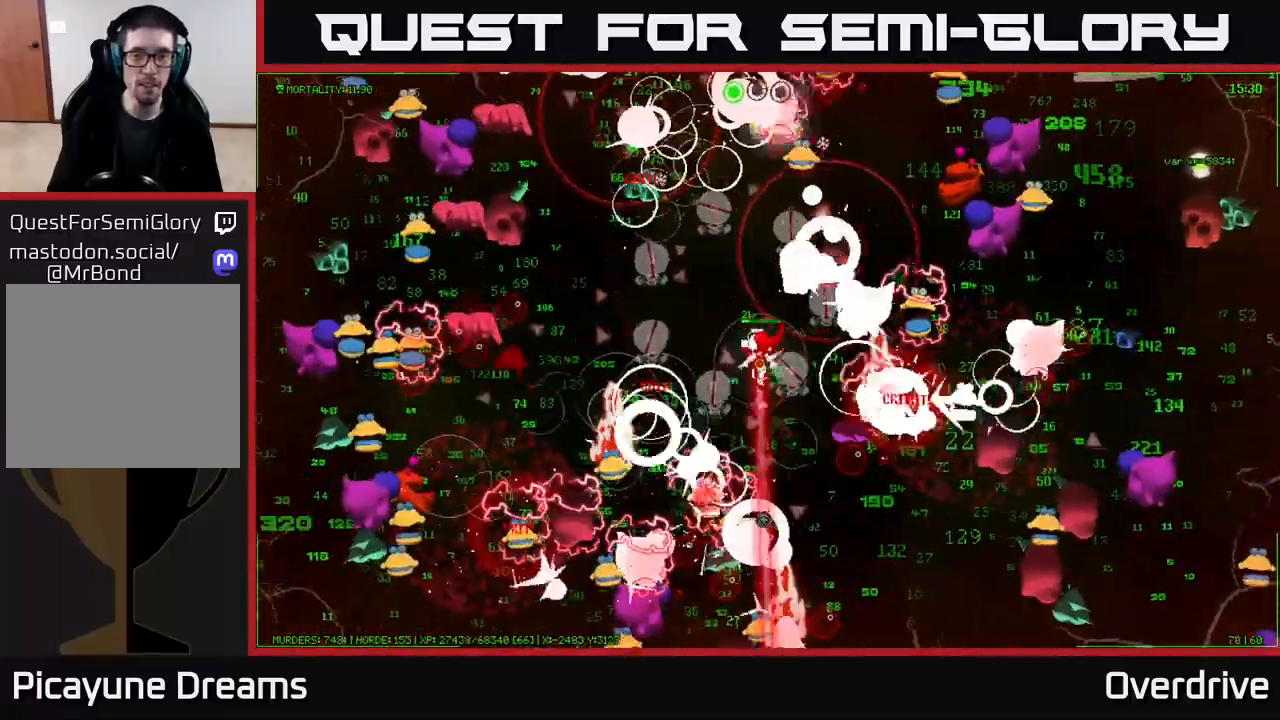
{"buttons": [], "left_stick": "up-left", "right_stick": "down-left", "events": [[100, "left_stick", "down-left"], [183, "left_stick", "down-right"], [233, "left_stick", "up-right"], [233, "right_stick", "down-left"], [300, "left_stick", "up-left"]]}
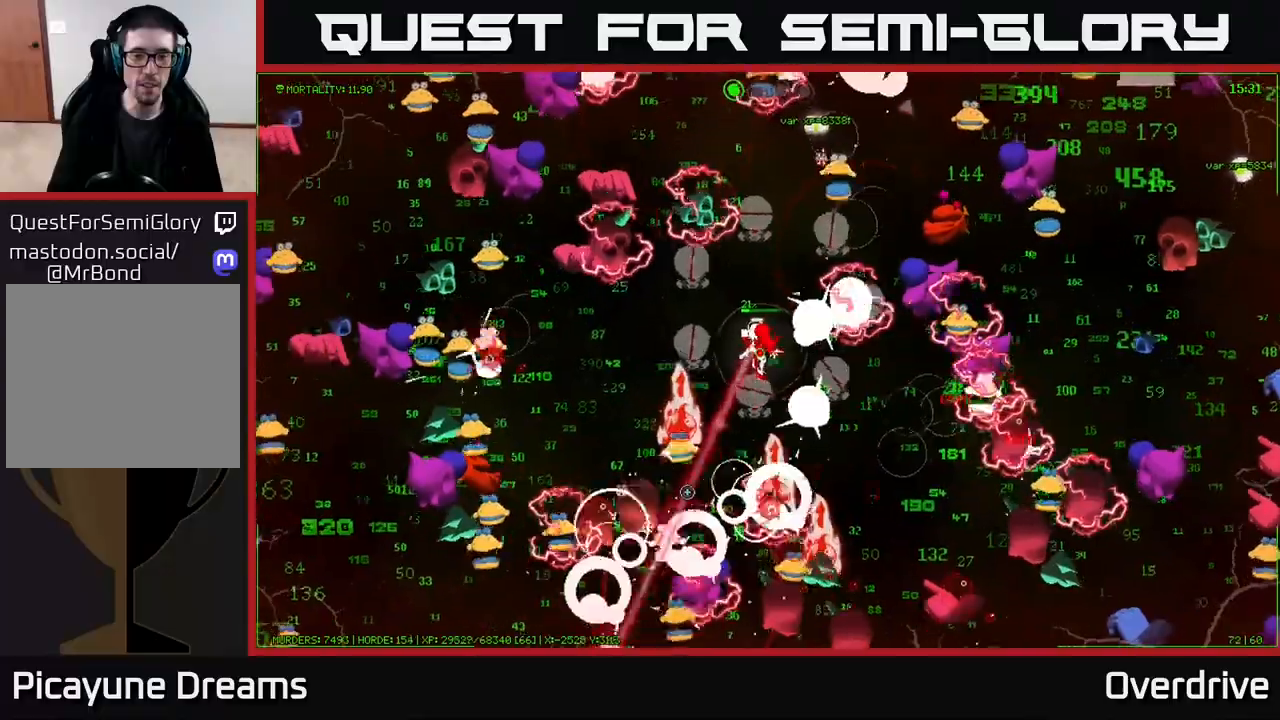
{"buttons": [], "left_stick": "down-left", "right_stick": "down", "events": [[33, "left_stick", "left"], [33, "right_stick", "down"], [367, "left_stick", "down-left"]]}
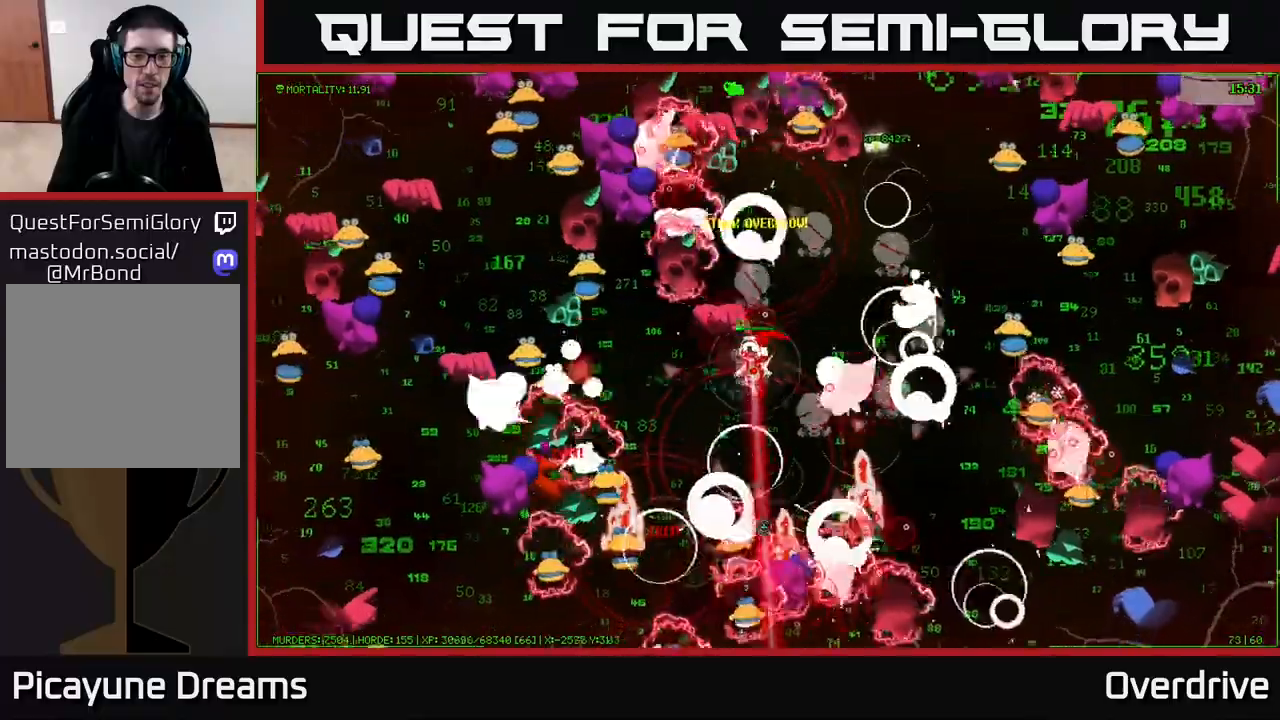
{"buttons": [], "left_stick": "down", "right_stick": "down", "events": [[100, "left_stick", "down"], [317, "left_stick", "down-left"], [483, "left_stick", "down"]]}
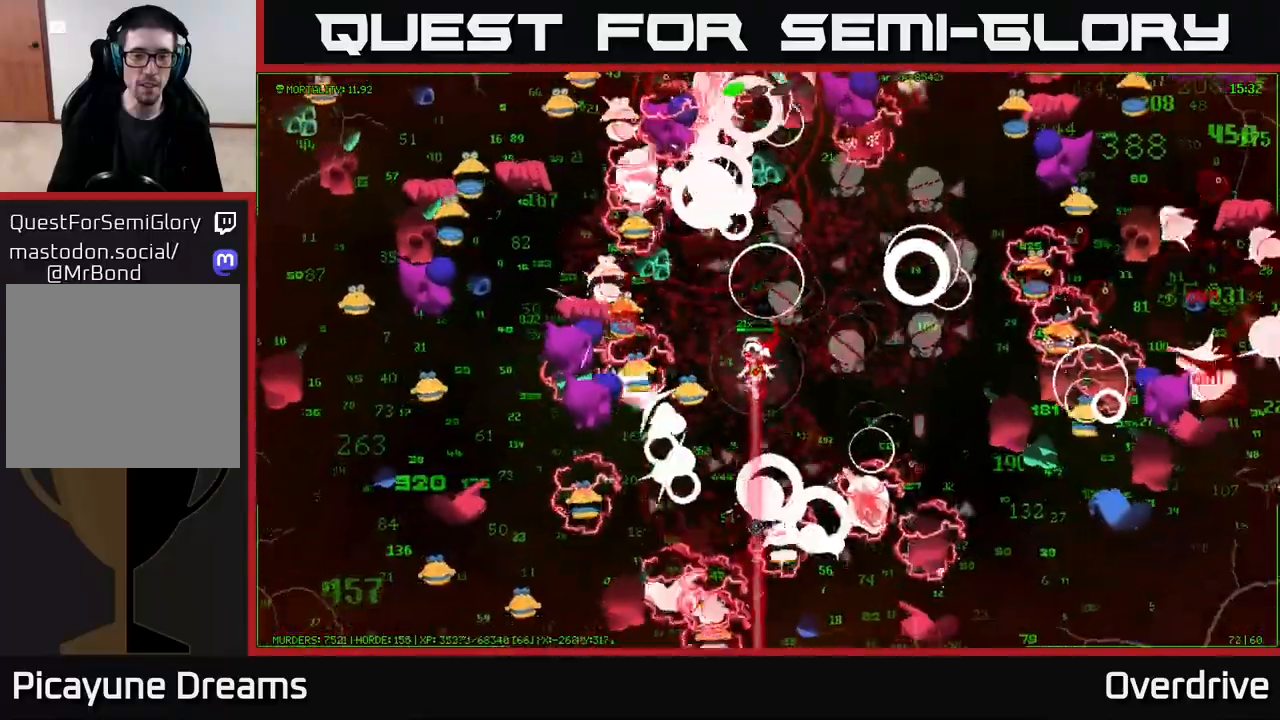
{"buttons": [], "left_stick": "down-right", "right_stick": "down-right", "events": [[17, "left_stick", "down-right"], [83, "right_stick", "down-right"], [233, "left_stick", "right"], [417, "left_stick", "down-right"]]}
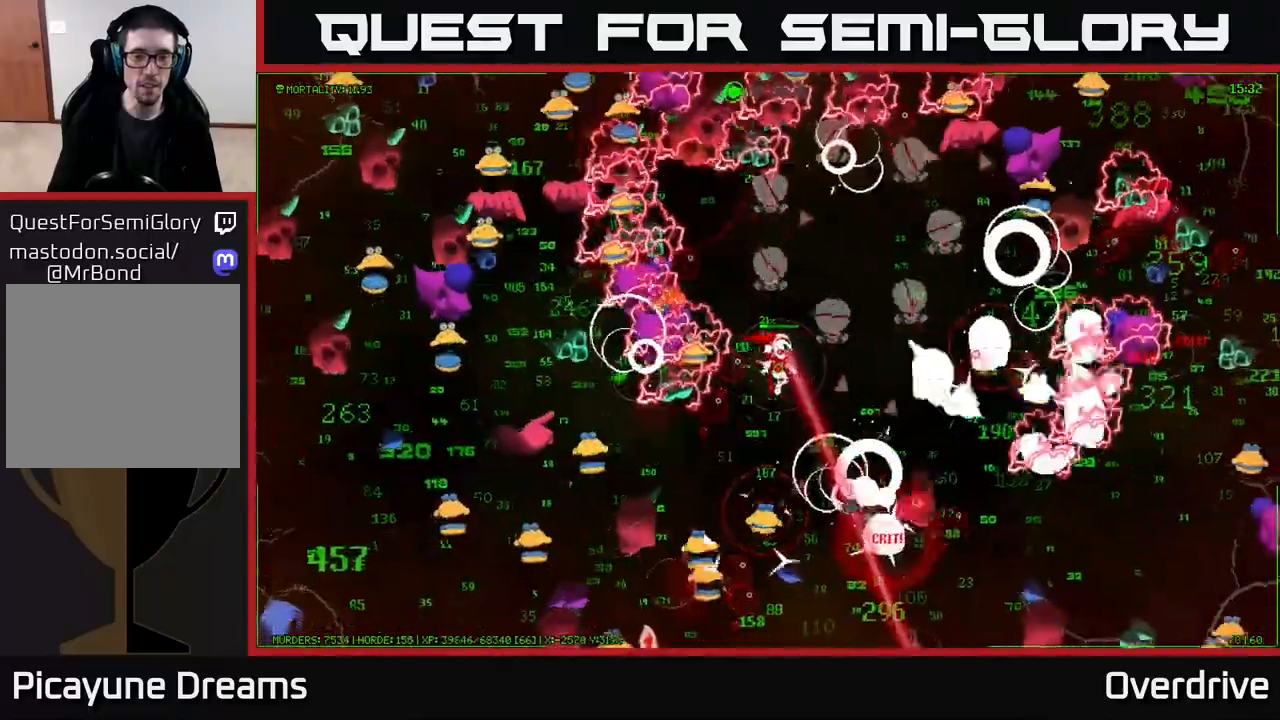
{"buttons": [], "left_stick": "left", "right_stick": "down", "events": [[50, "right_stick", "down"], [117, "left_stick", "down-left"], [317, "left_stick", "down-right"], [467, "left_stick", "left"]]}
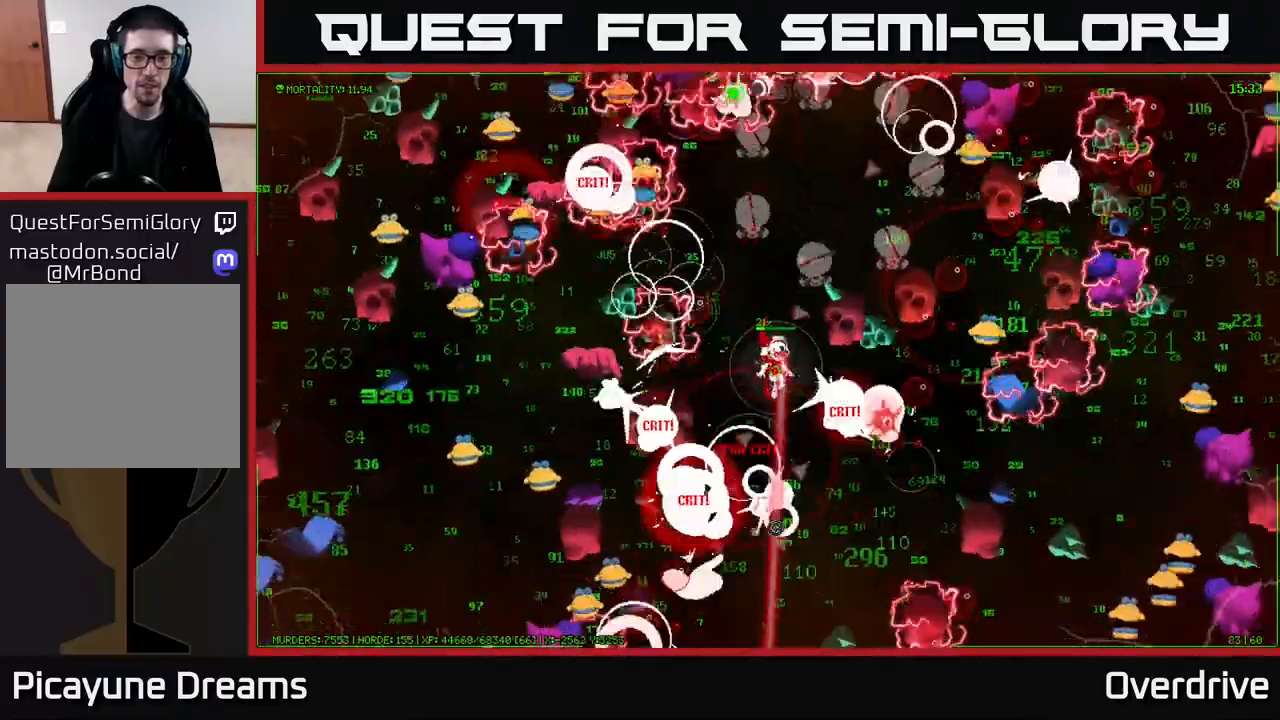
{"buttons": [], "left_stick": "up", "right_stick": "down", "events": [[67, "left_stick", "down"], [300, "left_stick", "left"], [400, "left_stick", "up"]]}
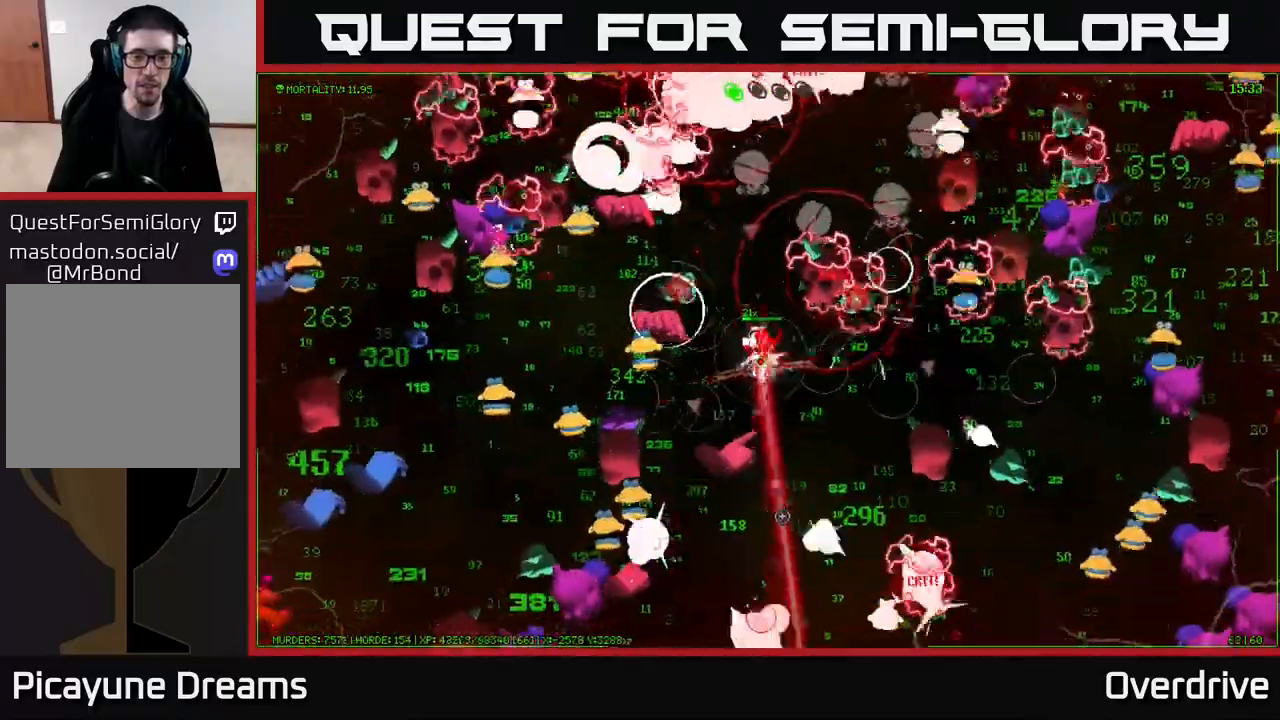
{"buttons": [], "left_stick": "down", "right_stick": "down-right", "events": [[17, "right_stick", "down-right"], [100, "left_stick", "right"], [367, "left_stick", "down"]]}
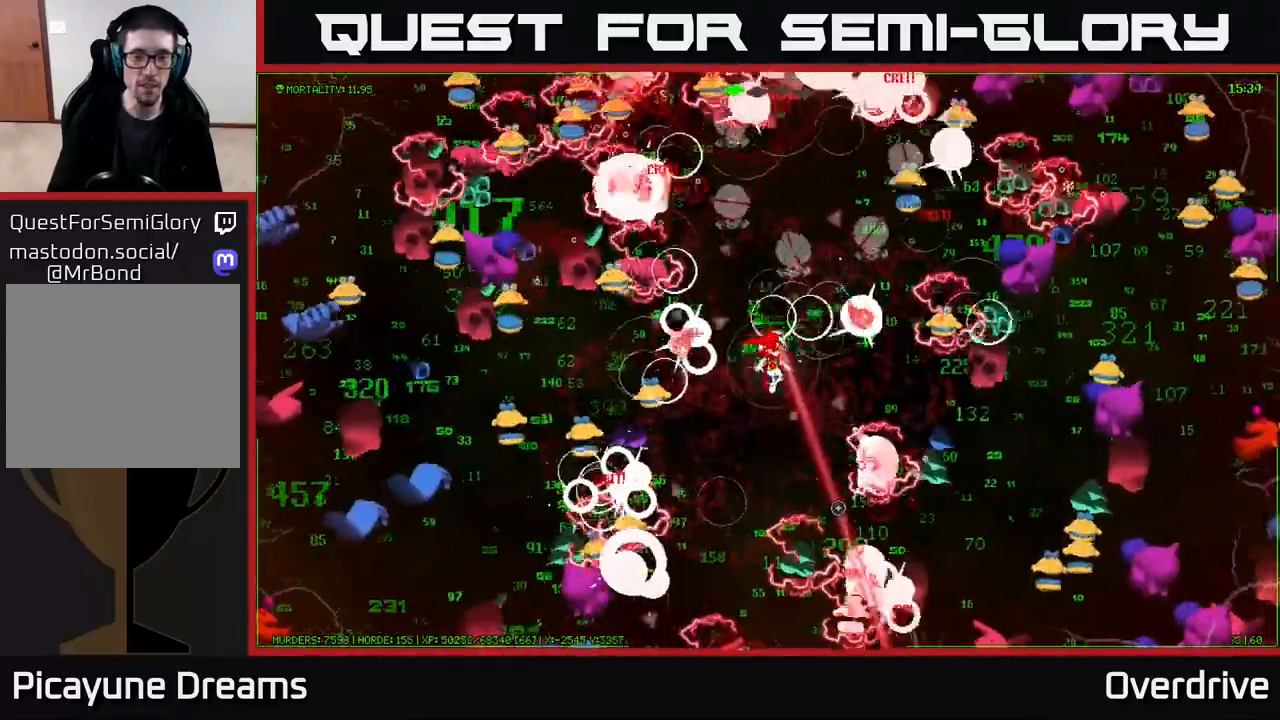
{"buttons": [], "left_stick": "down-right", "right_stick": "down", "events": [[467, "right_stick", "down"], [483, "left_stick", "down-right"]]}
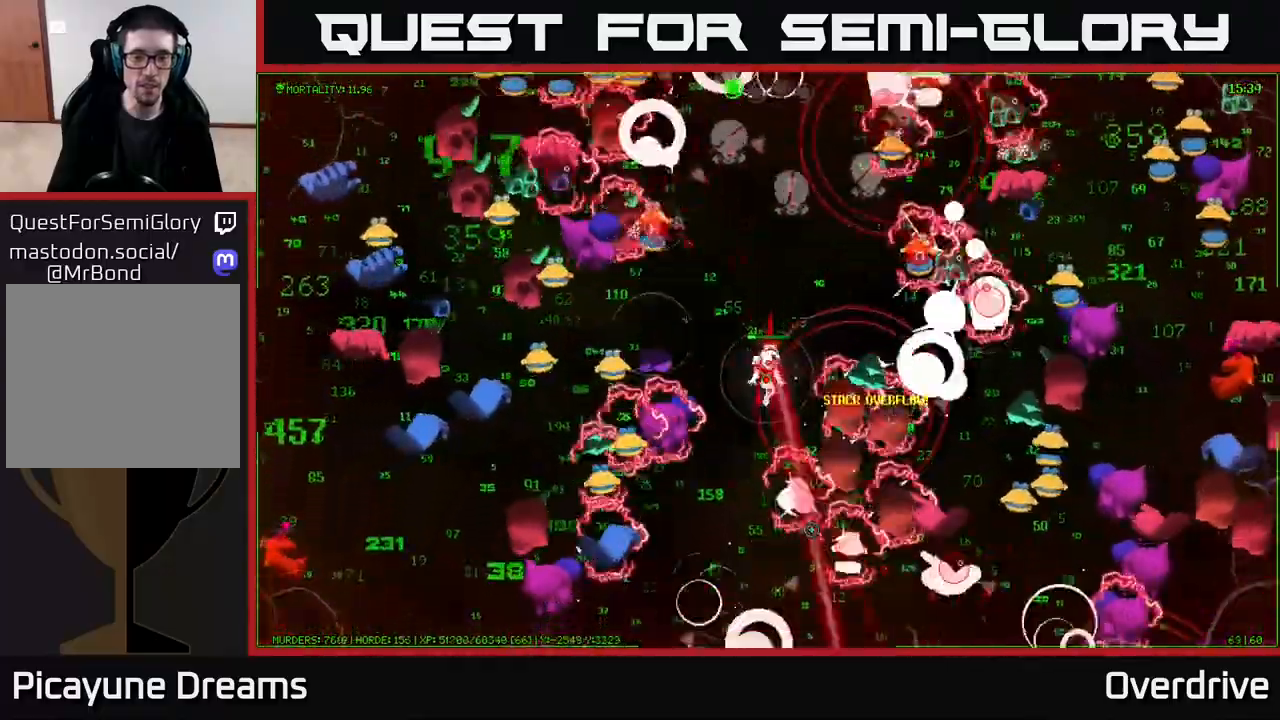
{"buttons": [], "left_stick": "up", "right_stick": "down-right", "events": [[150, "left_stick", "up"], [217, "right_stick", "down-right"], [283, "left_stick", "up-left"], [467, "left_stick", "up"]]}
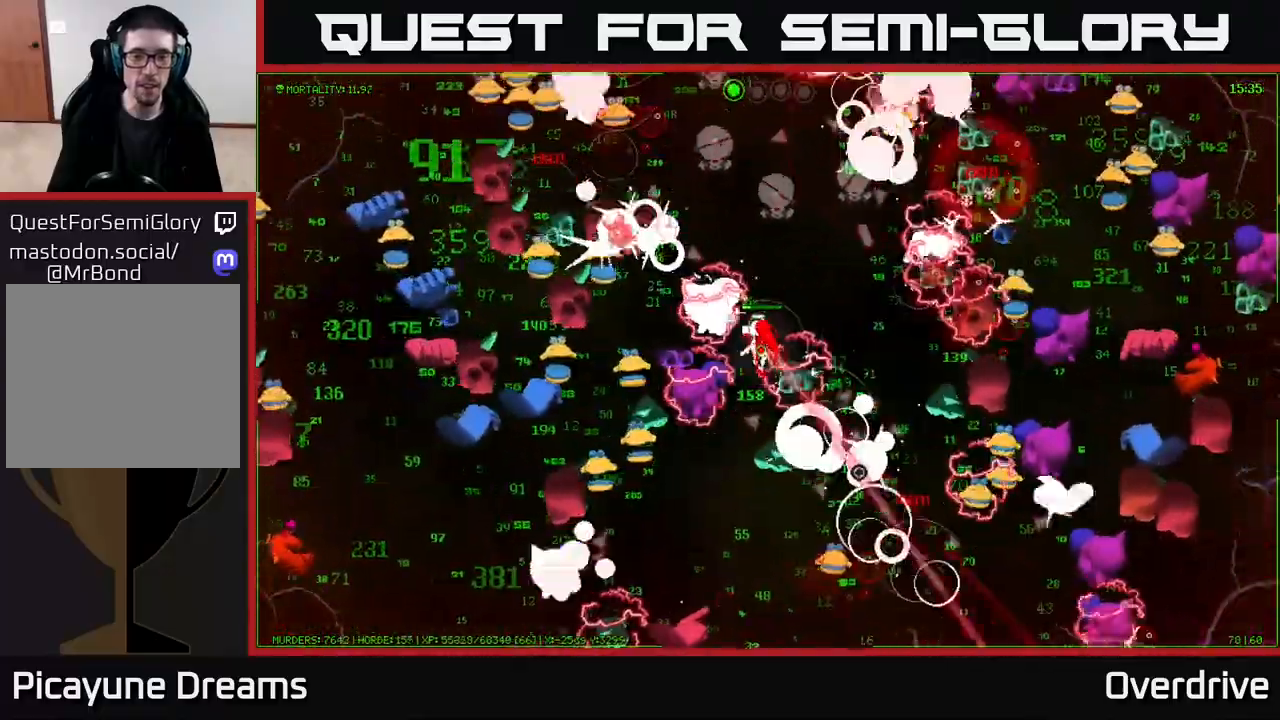
{"buttons": [], "left_stick": "up-left", "right_stick": "down-right", "events": [[117, "left_stick", "up-right"], [383, "left_stick", "up"], [500, "left_stick", "up-left"]]}
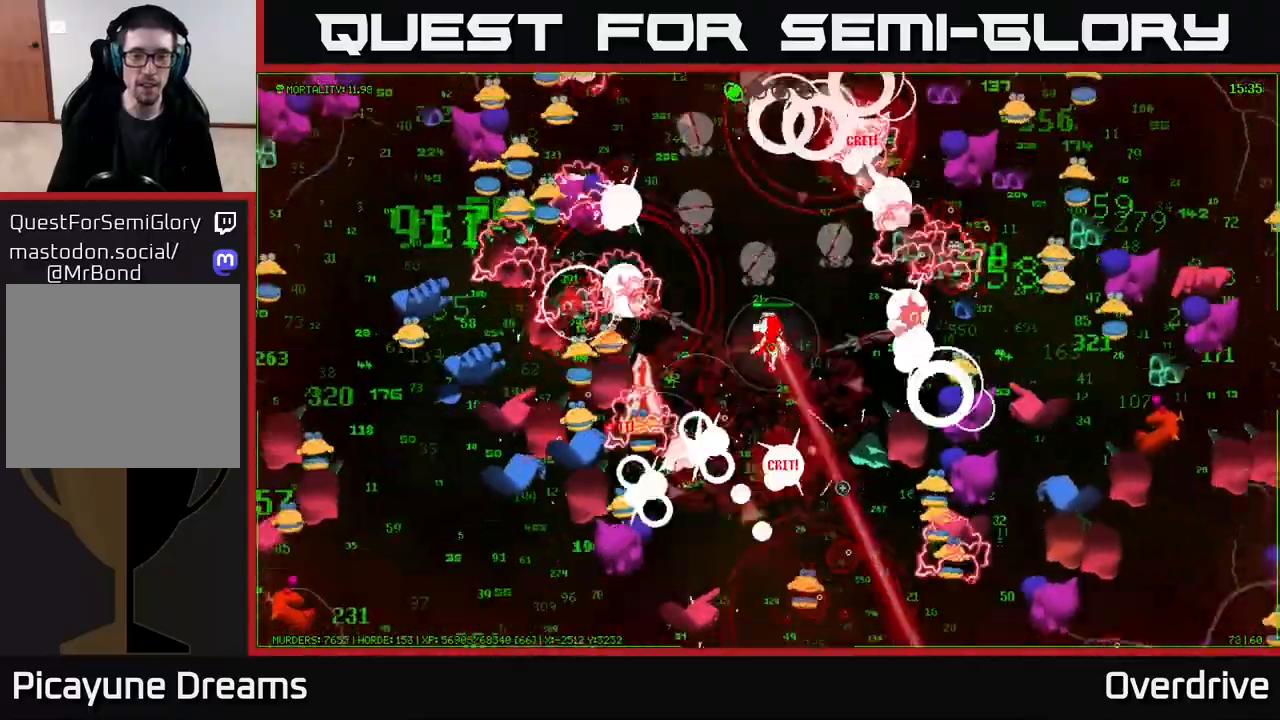
{"buttons": [], "left_stick": "up-left", "right_stick": "right", "events": [[117, "left_stick", "up"], [167, "right_stick", "right"], [217, "left_stick", "up-right"], [500, "left_stick", "up-left"]]}
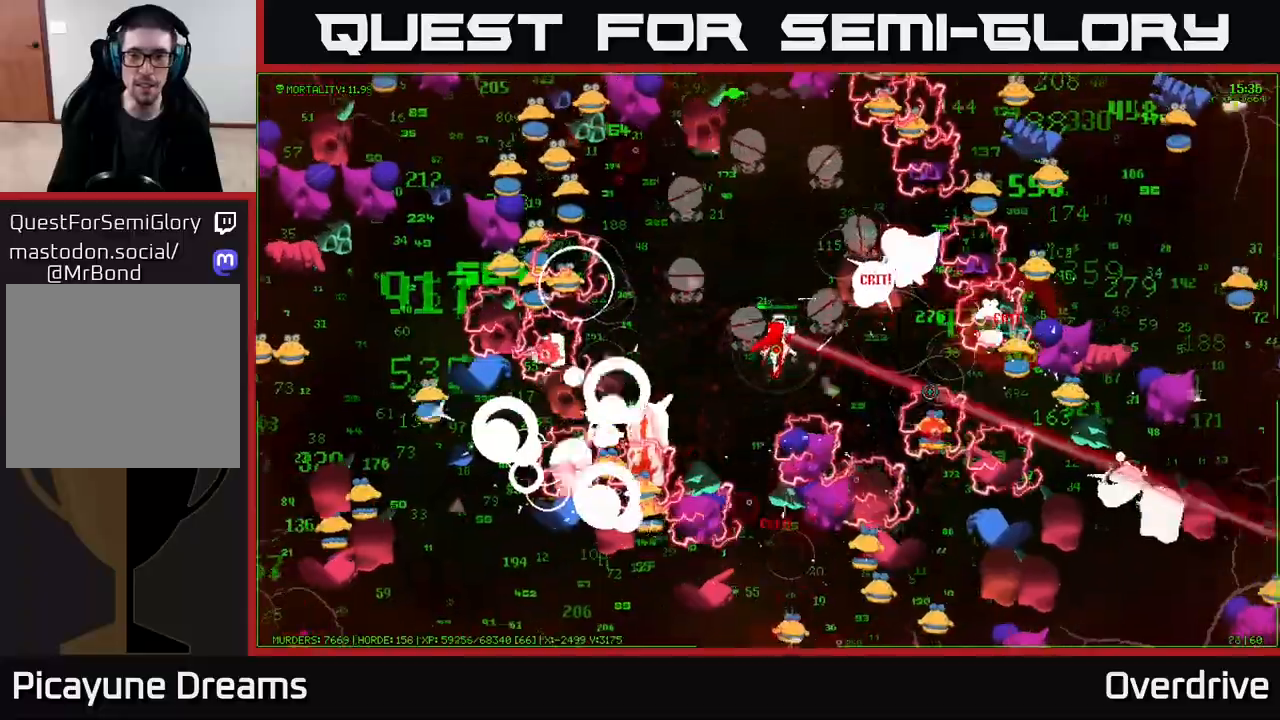
{"buttons": [], "left_stick": "up-right", "right_stick": "up-right", "events": [[133, "left_stick", "up-right"], [267, "left_stick", "up"], [333, "right_stick", "up-right"], [450, "left_stick", "up-right"]]}
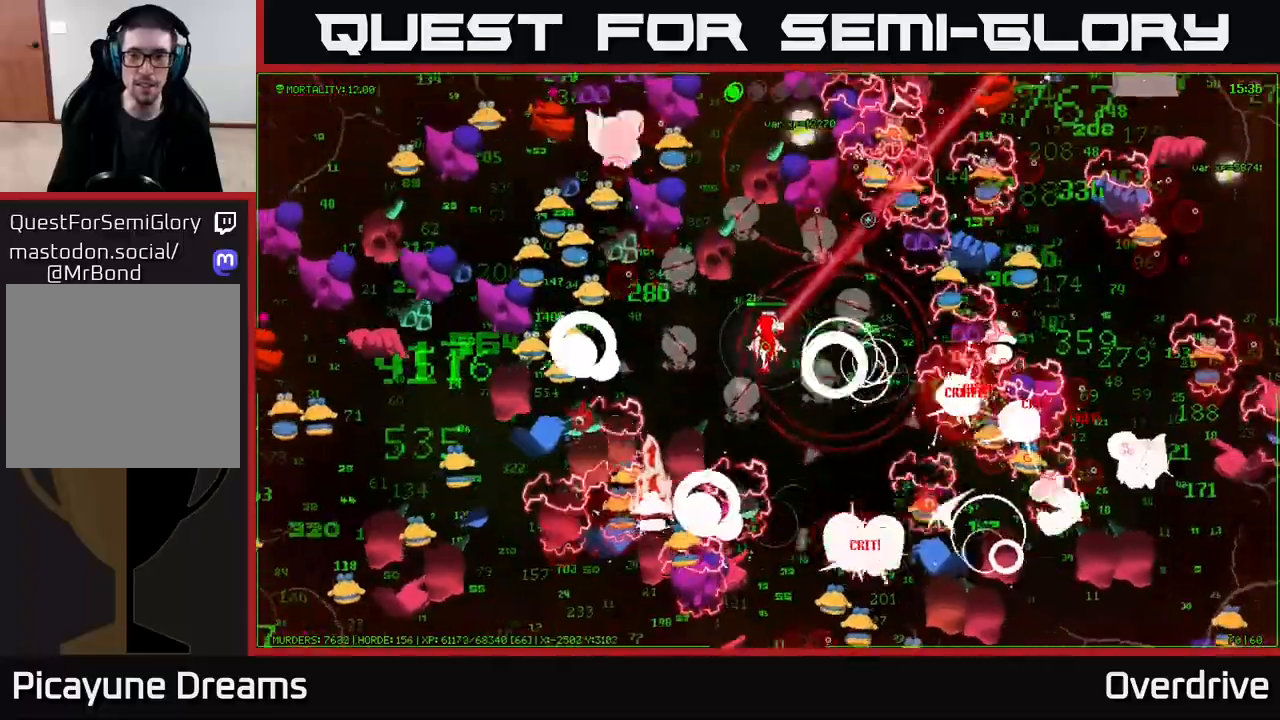
{"buttons": [], "left_stick": "down", "right_stick": "up-right", "events": [[200, "left_stick", "right"], [467, "left_stick", "down"]]}
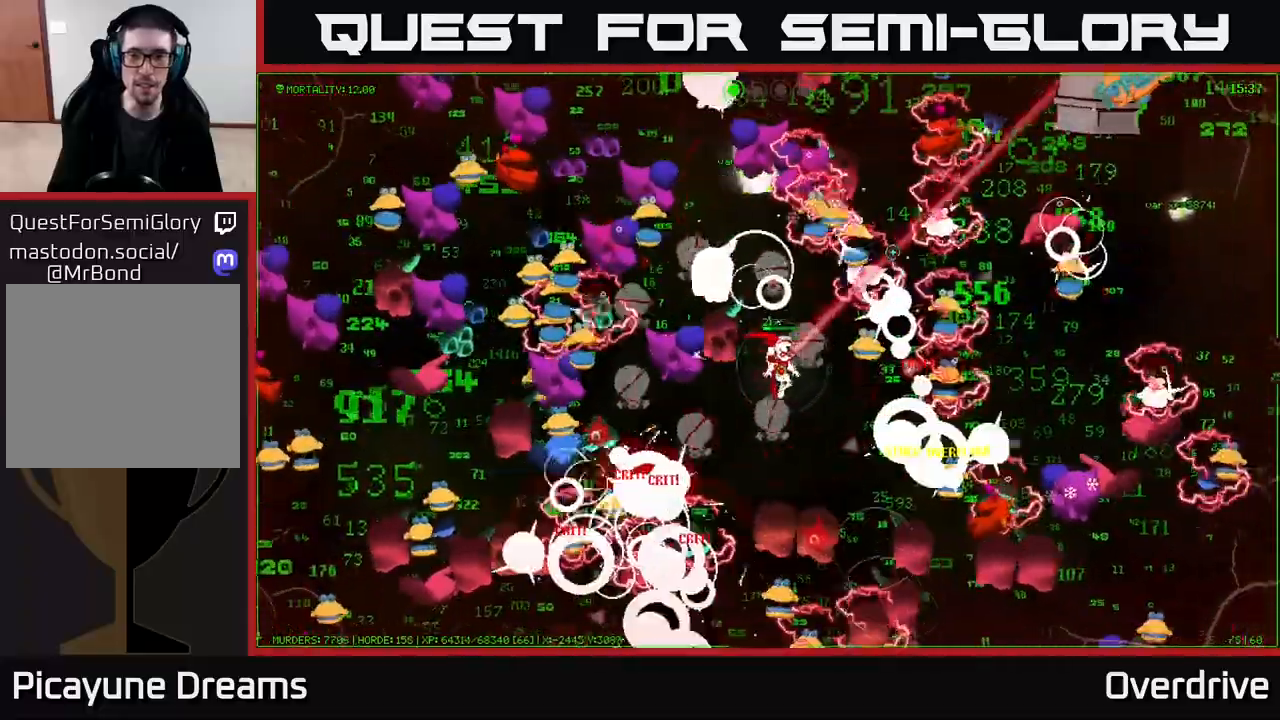
{"buttons": [], "left_stick": "right", "right_stick": "right", "events": [[233, "left_stick", "right"], [283, "left_stick", "up"], [283, "right_stick", "right"], [417, "left_stick", "right"]]}
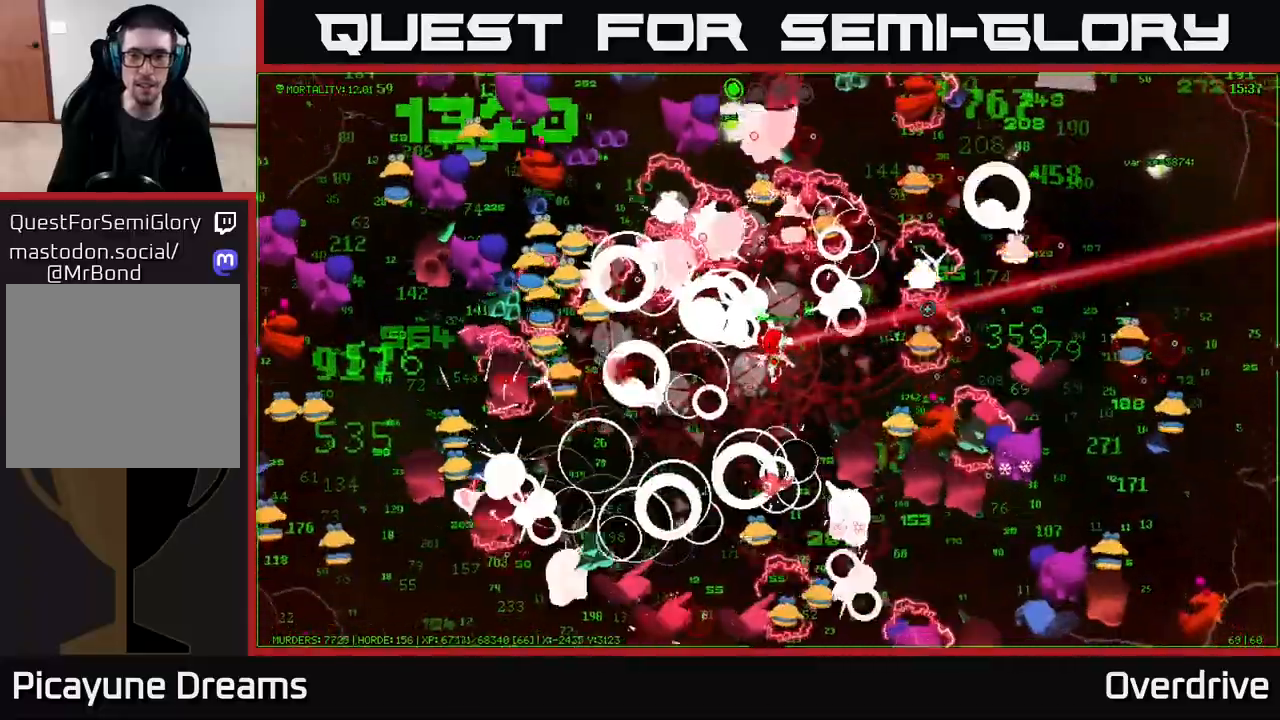
{"buttons": [], "left_stick": "up", "right_stick": "right", "events": [[100, "right_stick", "up-right"], [167, "left_stick", "up"], [283, "left_stick", "up-right"], [400, "left_stick", "up"], [450, "right_stick", "right"]]}
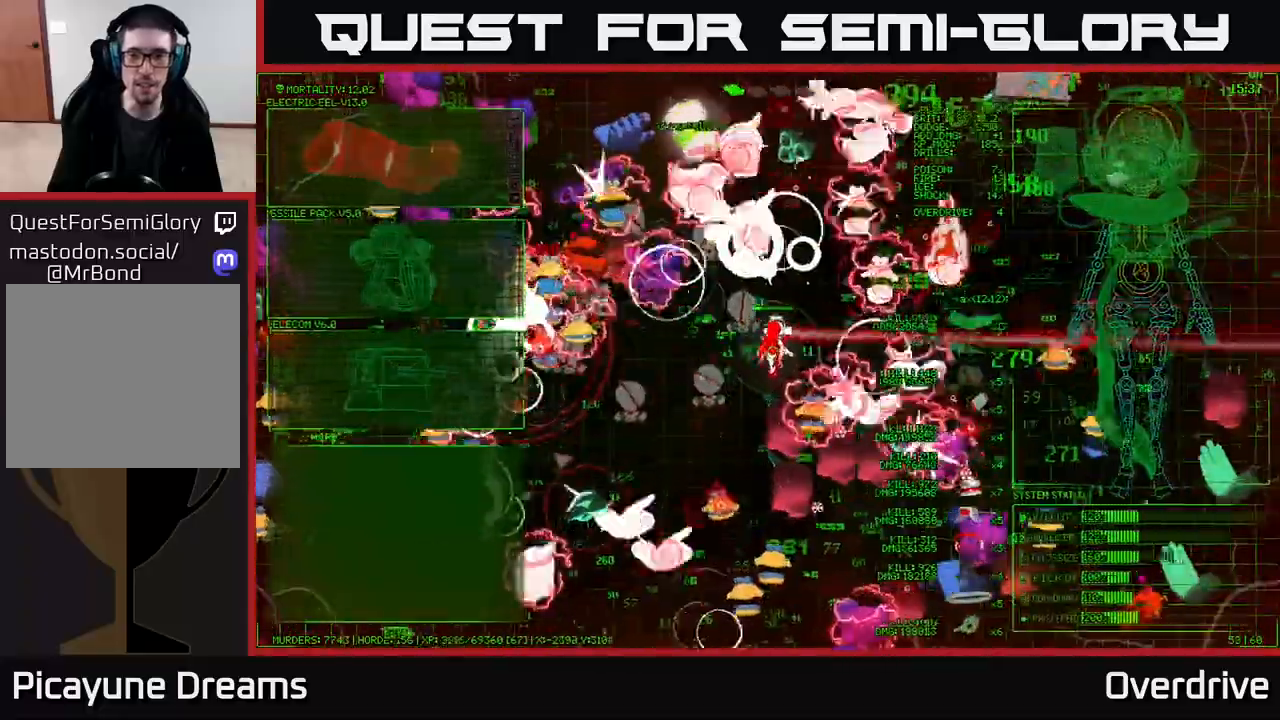
{"buttons": [], "left_stick": "up-right", "right_stick": "right", "events": [[17, "left_stick", "right"], [67, "right_stick", "up-right"], [133, "left_stick", "left"], [233, "left_stick", "up-left"], [383, "left_stick", "up-right"], [450, "right_stick", "right"]]}
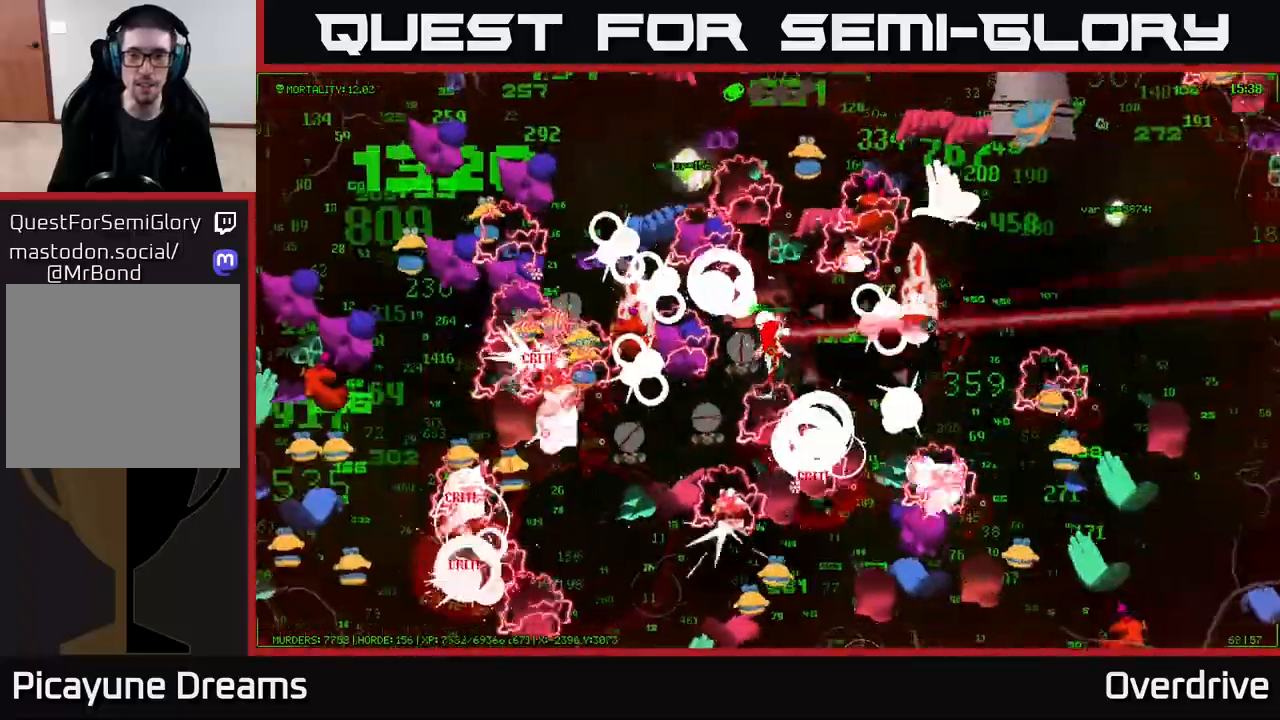
{"buttons": [], "left_stick": "right", "right_stick": "right", "events": [[17, "left_stick", "right"]]}
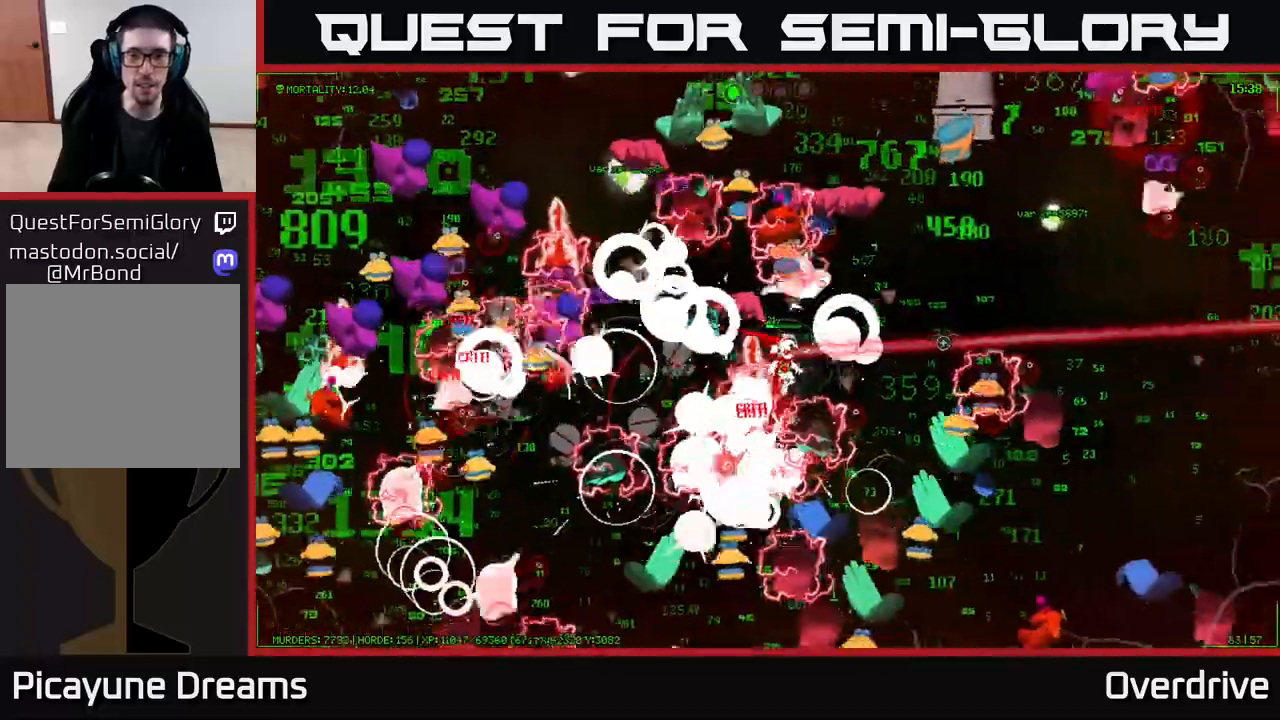
{"buttons": [], "left_stick": "up-right", "right_stick": "right", "events": [[217, "left_stick", "up-right"]]}
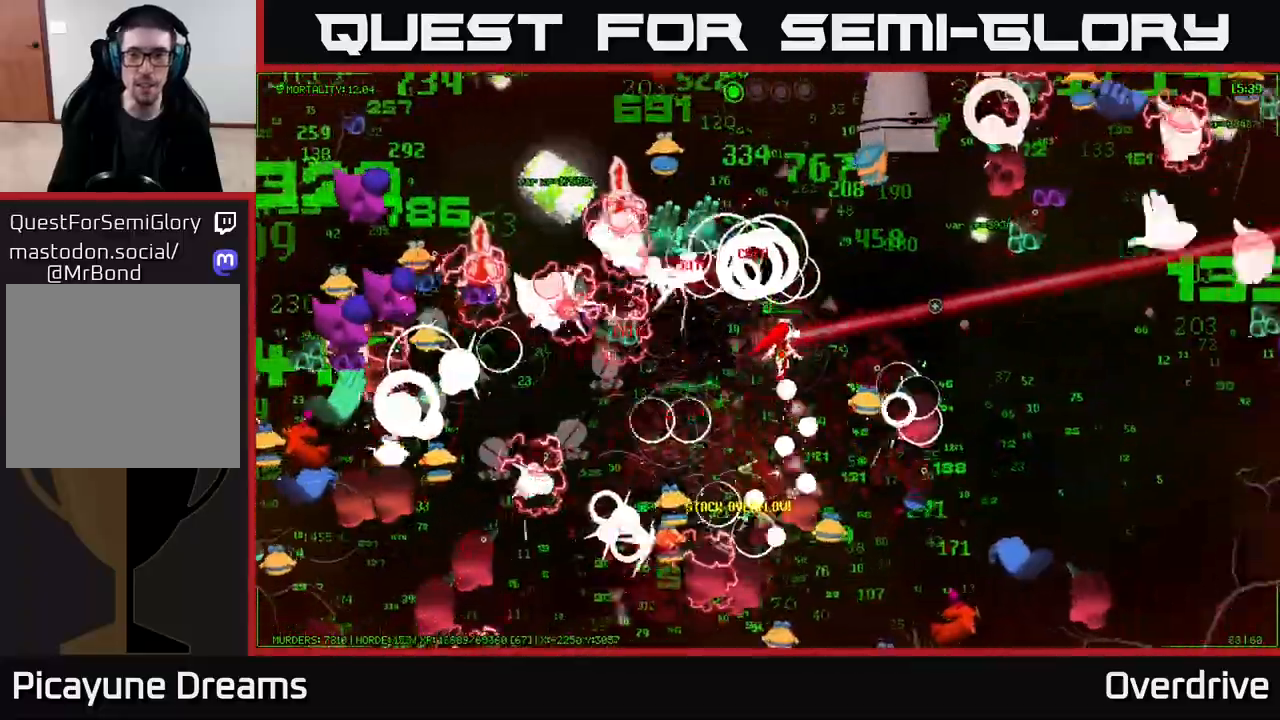
{"buttons": [], "left_stick": "right", "right_stick": "right", "events": [[200, "left_stick", "right"]]}
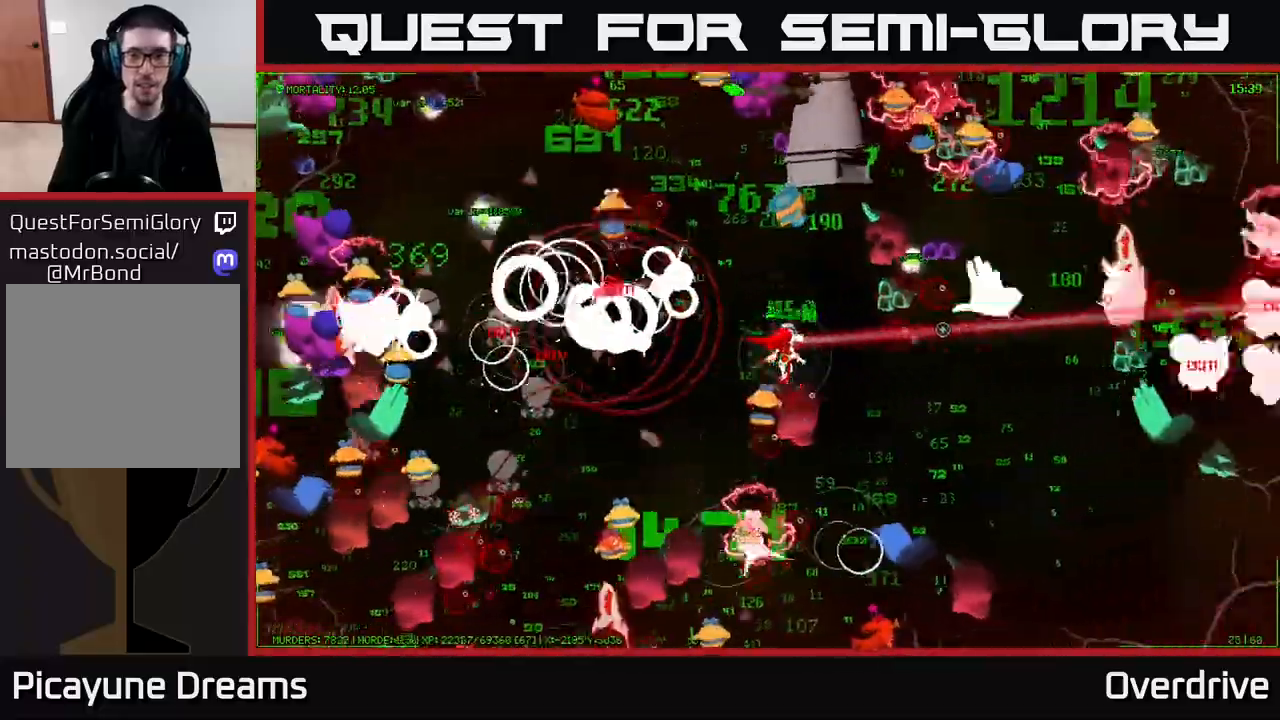
{"buttons": [], "left_stick": "down-right", "right_stick": "right", "events": [[67, "left_stick", "down-right"]]}
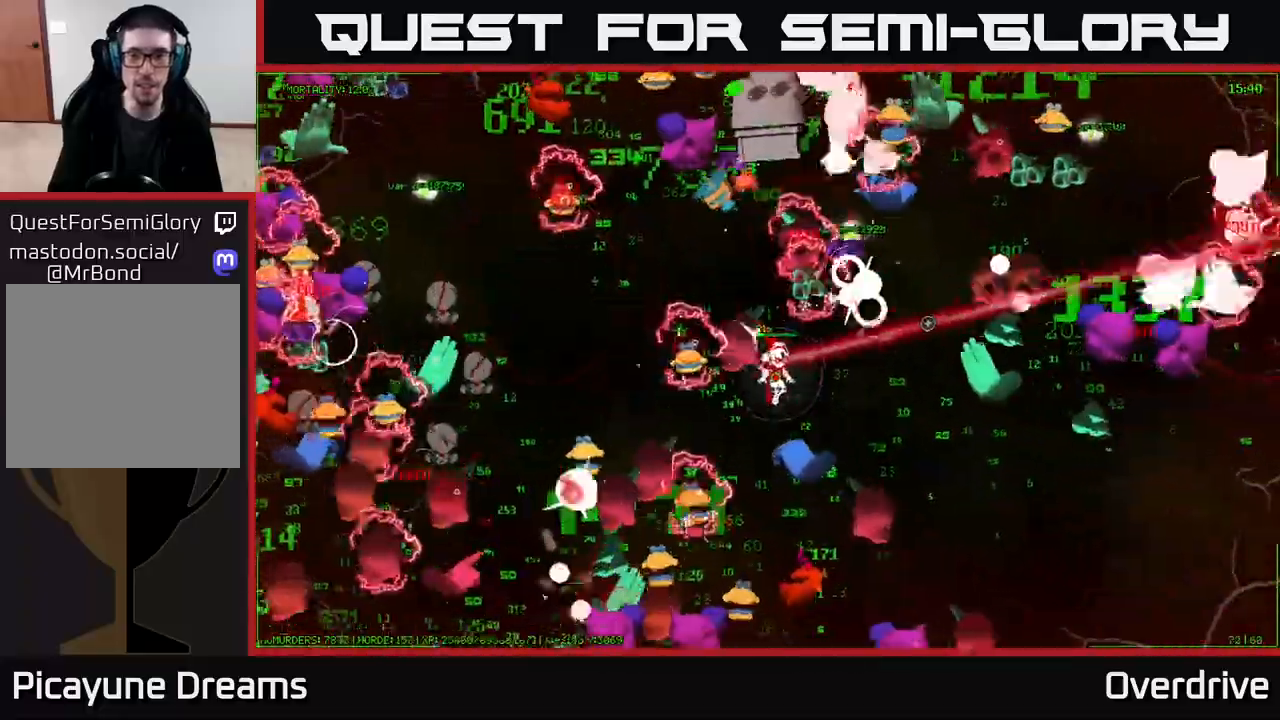
{"buttons": [], "left_stick": "down", "right_stick": "right", "events": [[83, "left_stick", "up-right"], [400, "left_stick", "down"]]}
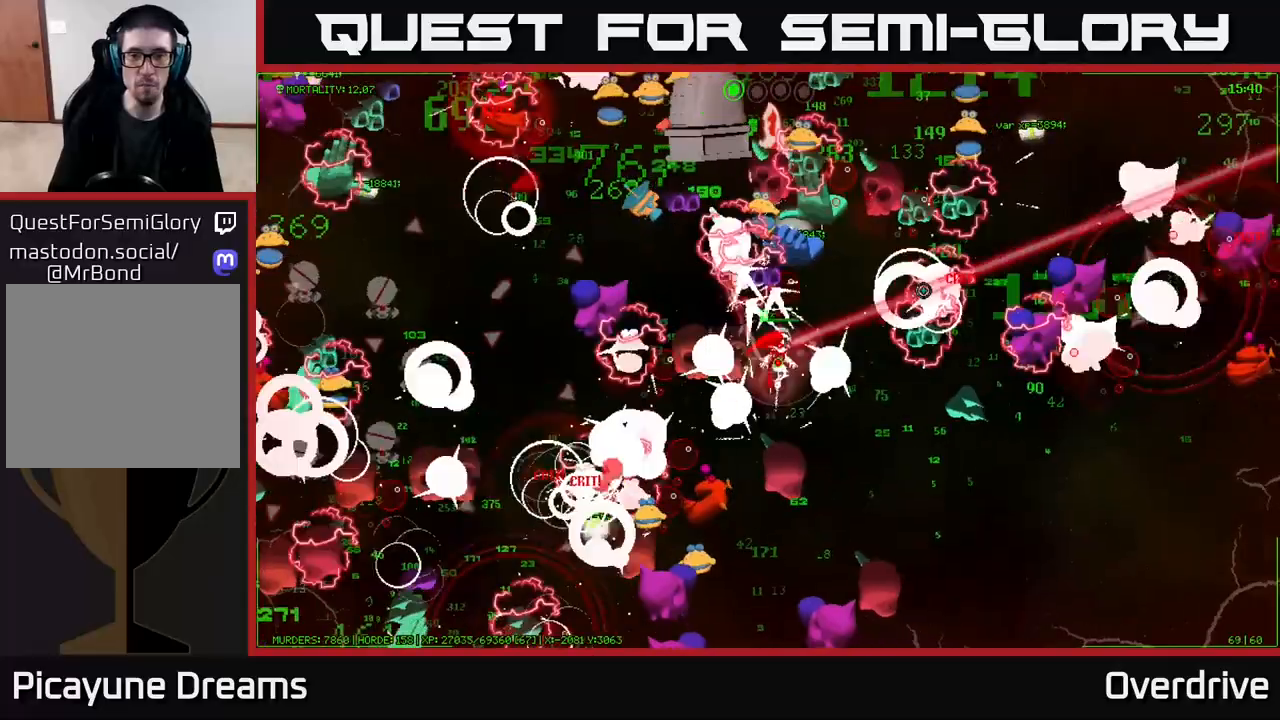
{"buttons": [], "left_stick": "down-right", "right_stick": "right", "events": [[50, "left_stick", "down-right"], [133, "right_stick", "down-right"], [233, "right_stick", "right"], [383, "right_stick", "up-right"], [483, "right_stick", "right"]]}
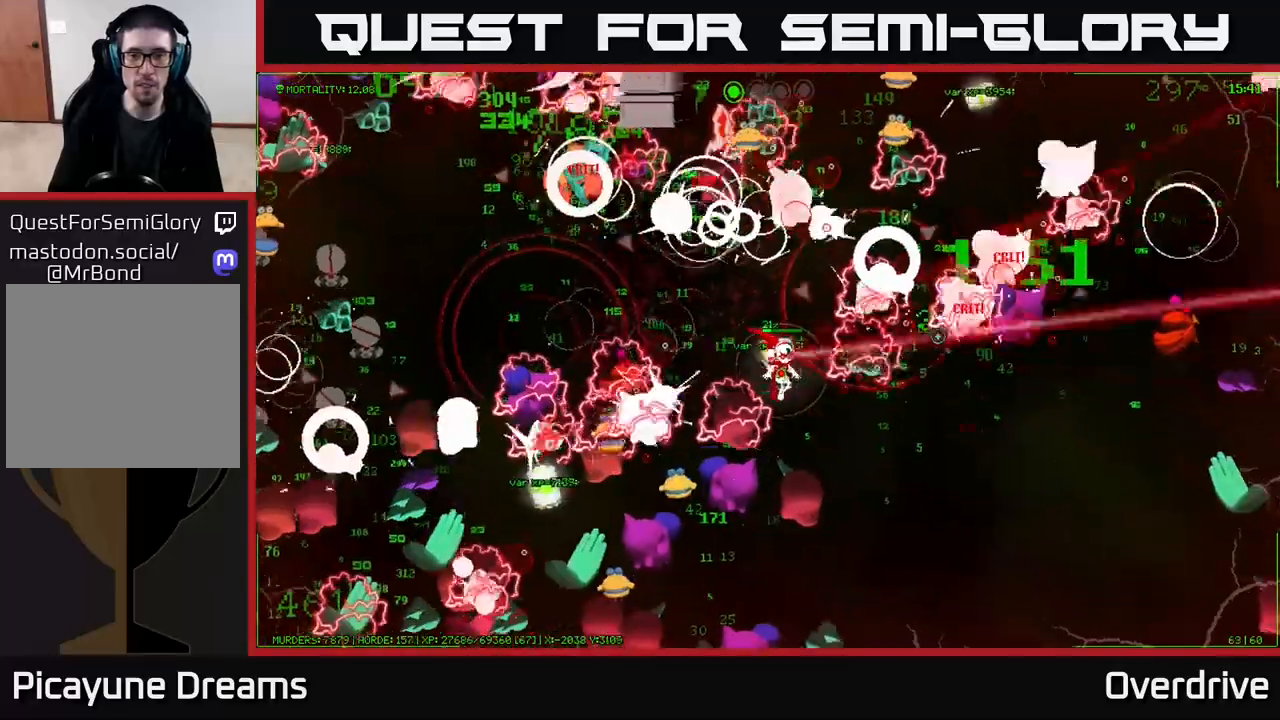
{"buttons": [], "left_stick": "down-right", "right_stick": "up-right", "events": [[383, "right_stick", "up-right"]]}
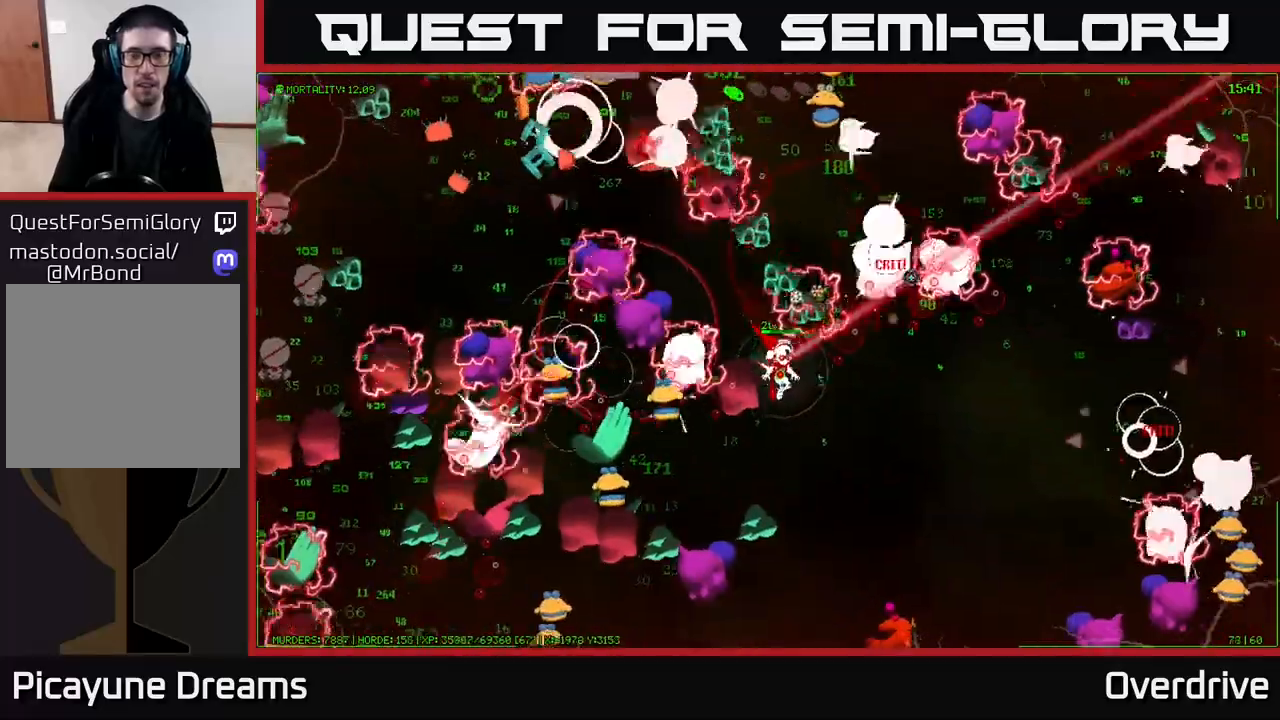
{"buttons": [], "left_stick": "right", "right_stick": "down-right", "events": [[183, "left_stick", "right"], [467, "right_stick", "down-right"]]}
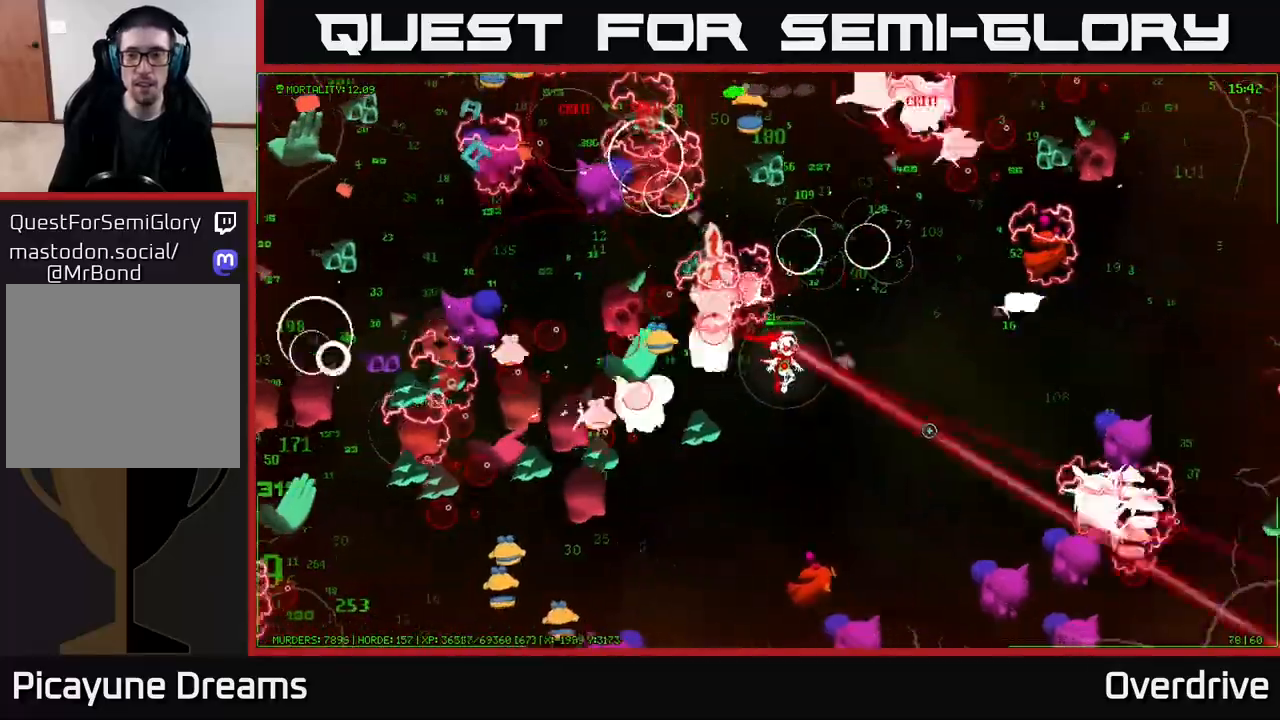
{"buttons": [], "left_stick": "down-right", "right_stick": "down", "events": [[100, "left_stick", "down-right"], [117, "right_stick", "down"], [217, "left_stick", "down"], [433, "left_stick", "down-right"]]}
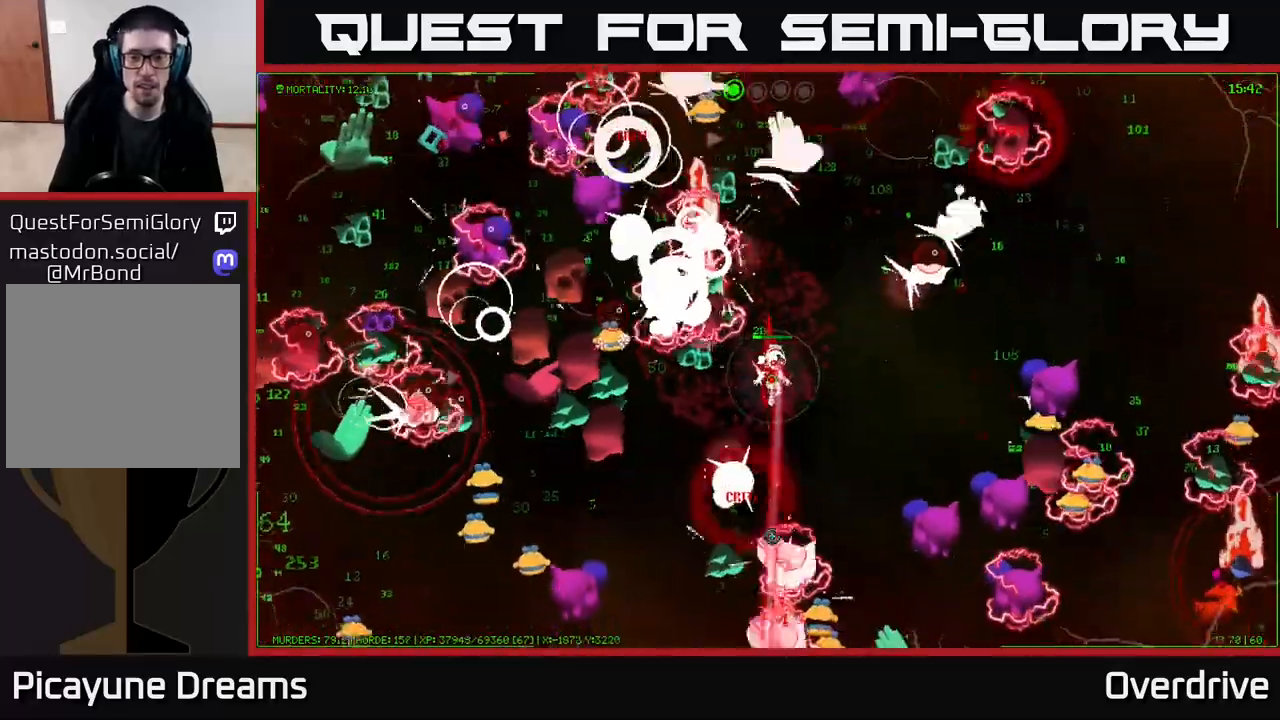
{"buttons": [], "left_stick": "down", "right_stick": "down", "events": [[317, "left_stick", "down"]]}
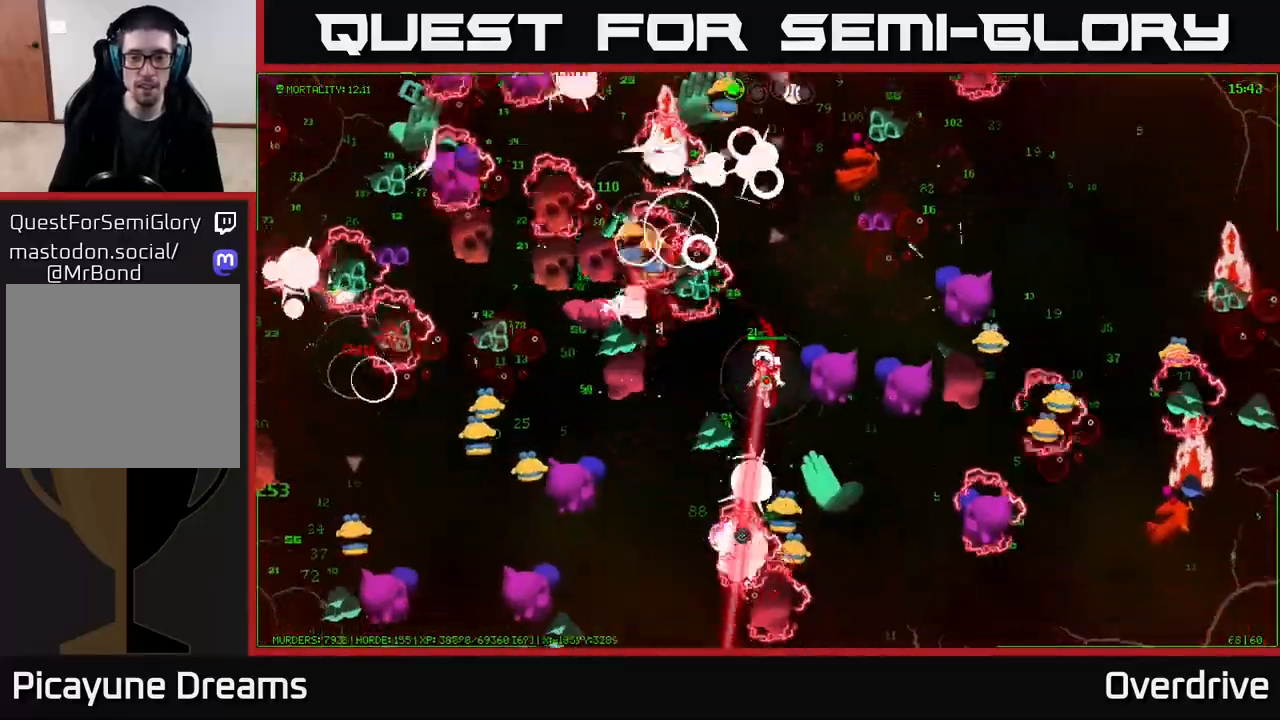
{"buttons": [], "left_stick": "down-left", "right_stick": "down", "events": [[133, "left_stick", "left"], [217, "left_stick", "down"], [367, "left_stick", "down-left"]]}
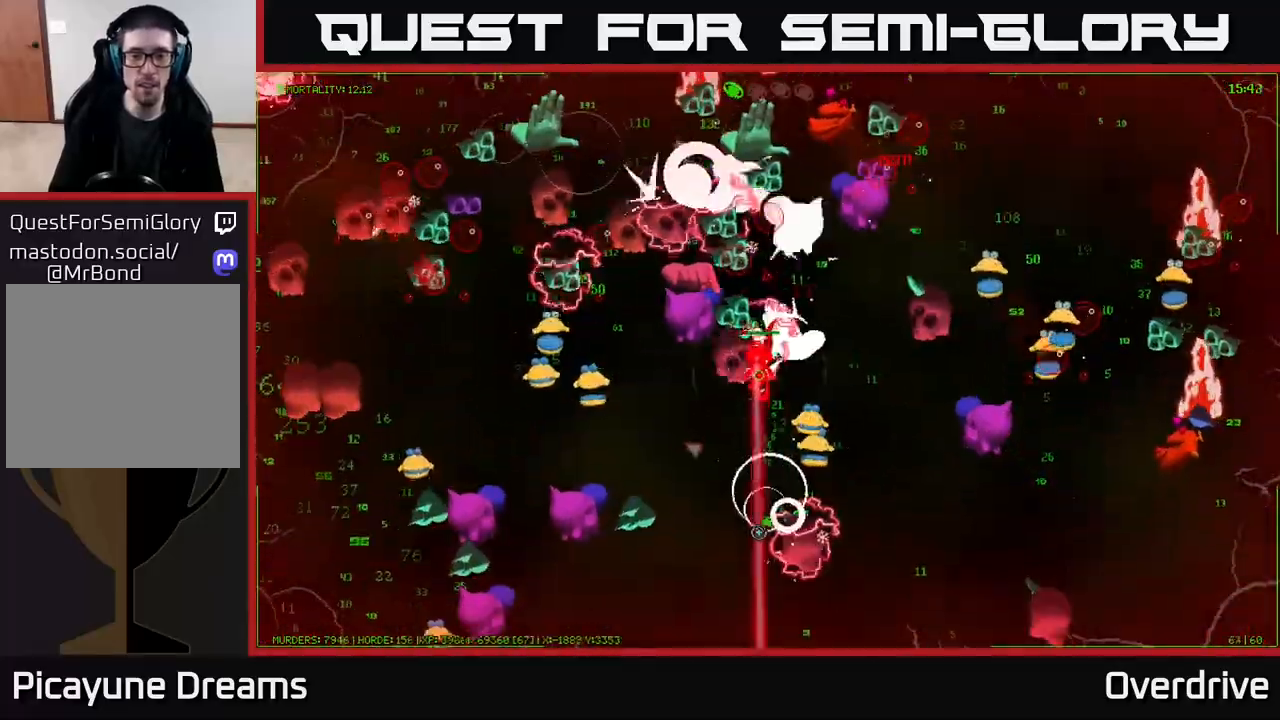
{"buttons": [], "left_stick": "down", "right_stick": "down", "events": [[33, "left_stick", "down"]]}